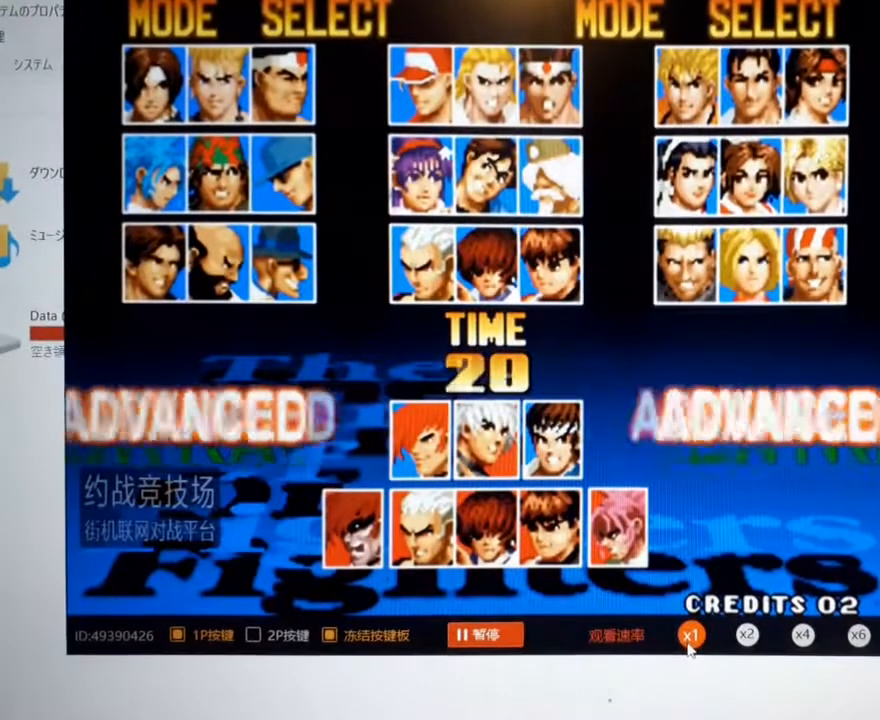
Gameplay with a controller (arcade stick); each line is a JSON object with the inputs held at the frame after it. "events" lists button and stick changes between this image and that frame as [ms after this image, input, new state], when the widget could be followed in between. Not read: L3 R3.
{"buttons": [], "left_stick": "center", "events": [[367, "A", "down"], [433, "A", "up"]]}
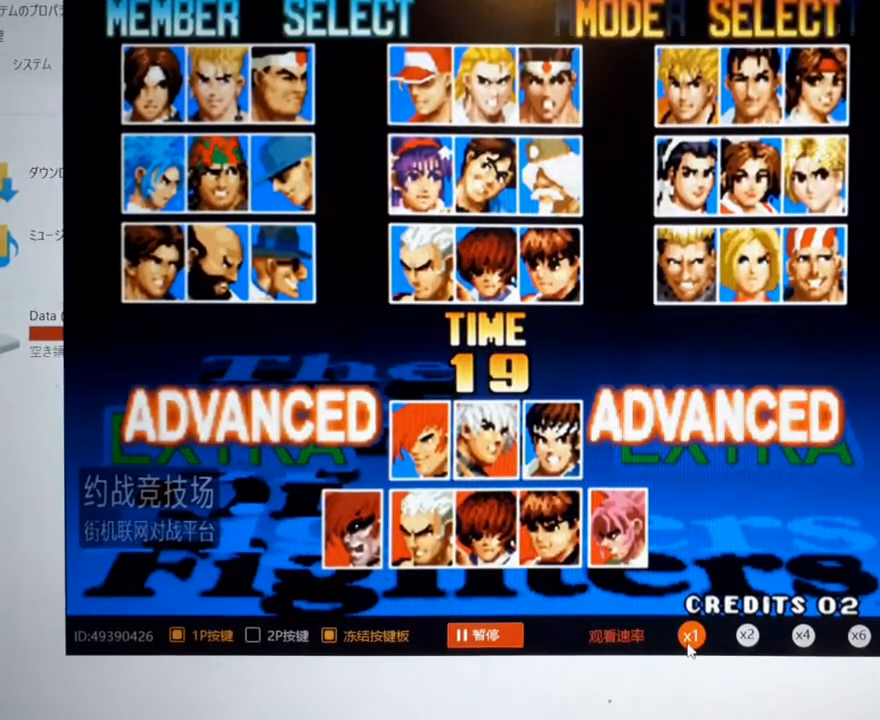
{"buttons": [], "left_stick": "center", "events": []}
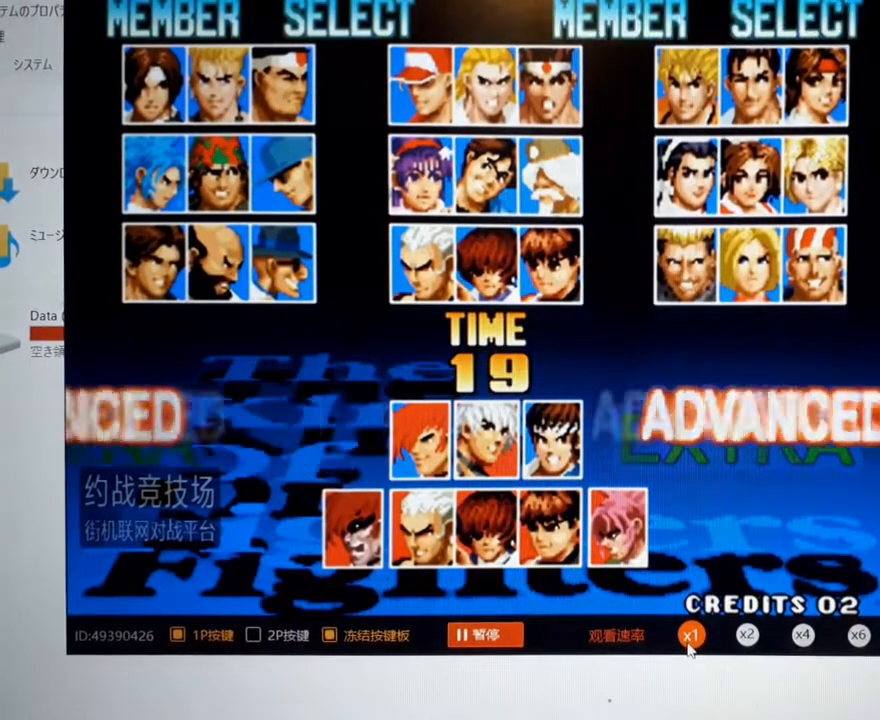
{"buttons": [], "left_stick": "center", "events": []}
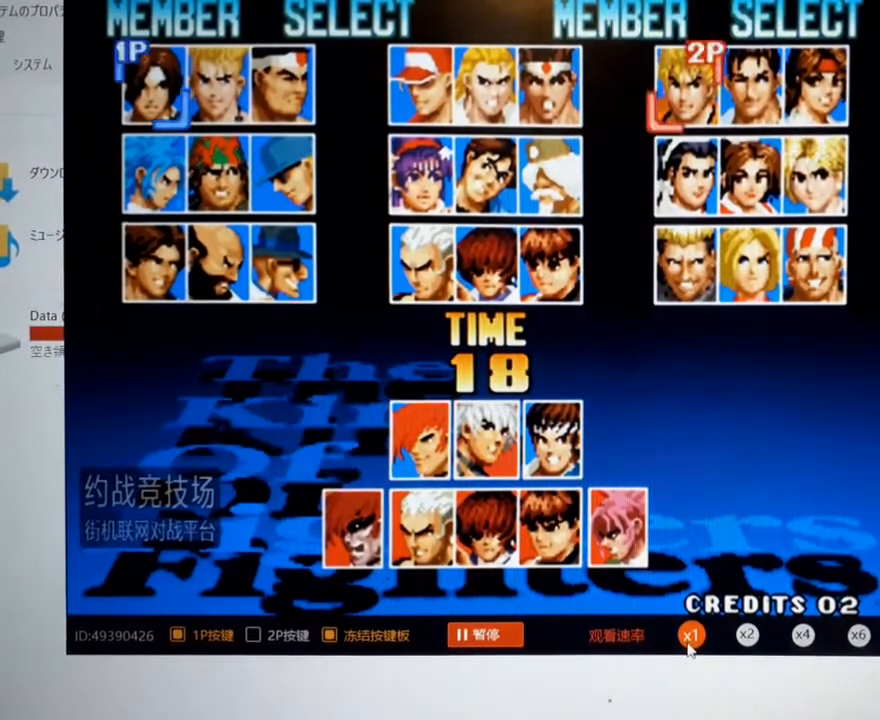
{"buttons": [], "left_stick": "center", "events": [[233, "left_stick", "down"], [433, "left_stick", "center"]]}
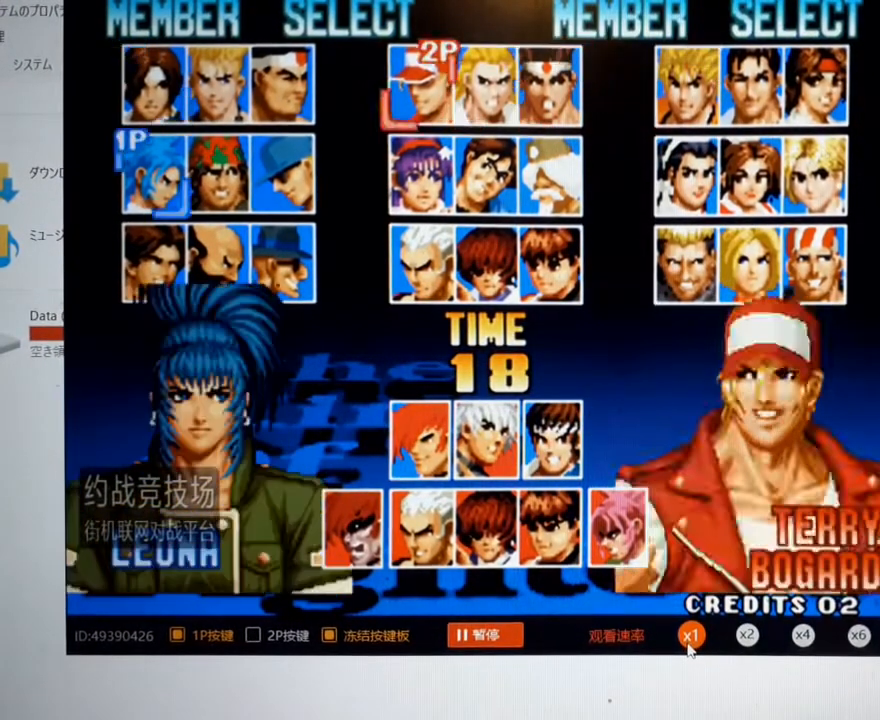
{"buttons": [], "left_stick": "center", "events": [[133, "left_stick", "down"], [267, "left_stick", "center"], [333, "left_stick", "right"], [433, "left_stick", "center"]]}
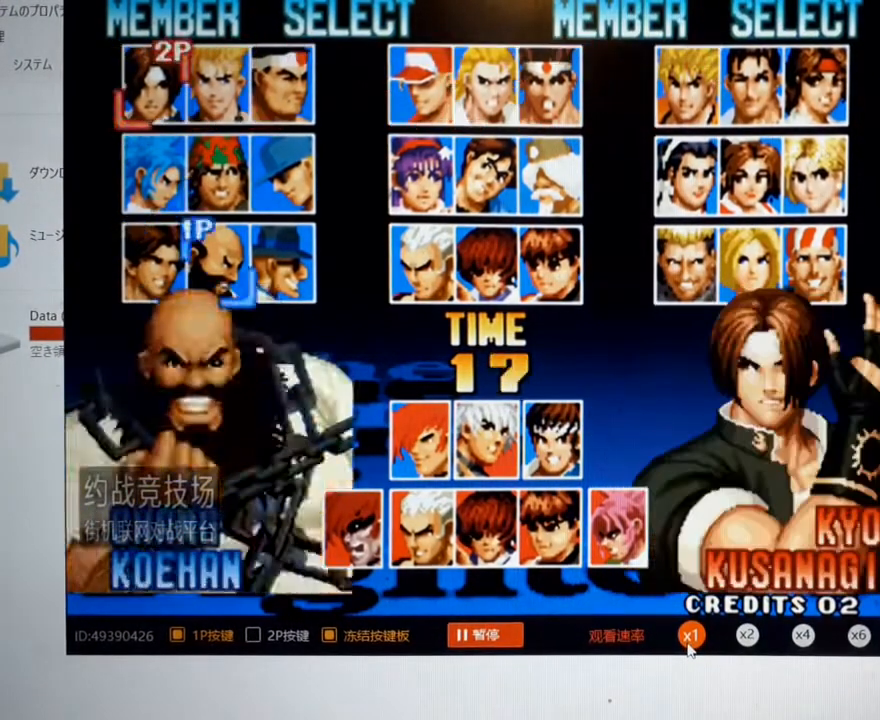
{"buttons": [], "left_stick": "center", "events": [[33, "left_stick", "right"], [133, "left_stick", "center"], [233, "left_stick", "right"], [400, "left_stick", "center"]]}
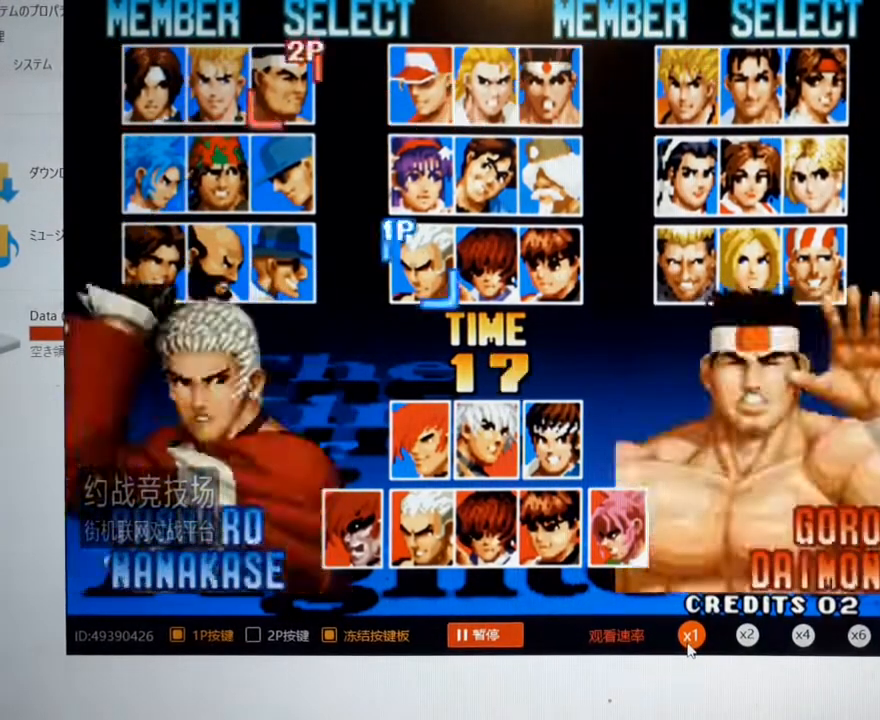
{"buttons": [], "left_stick": "center", "events": [[33, "left_stick", "down"], [167, "left_stick", "center"], [300, "left_stick", "right"], [433, "left_stick", "center"]]}
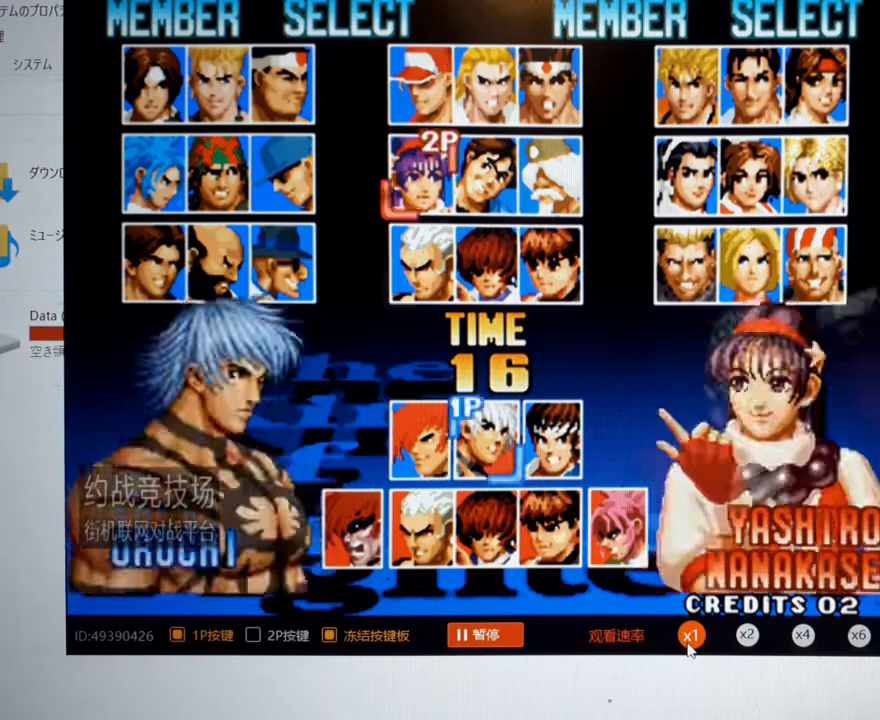
{"buttons": [], "left_stick": "down", "events": [[33, "A", "down"], [167, "A", "up"], [500, "left_stick", "down"]]}
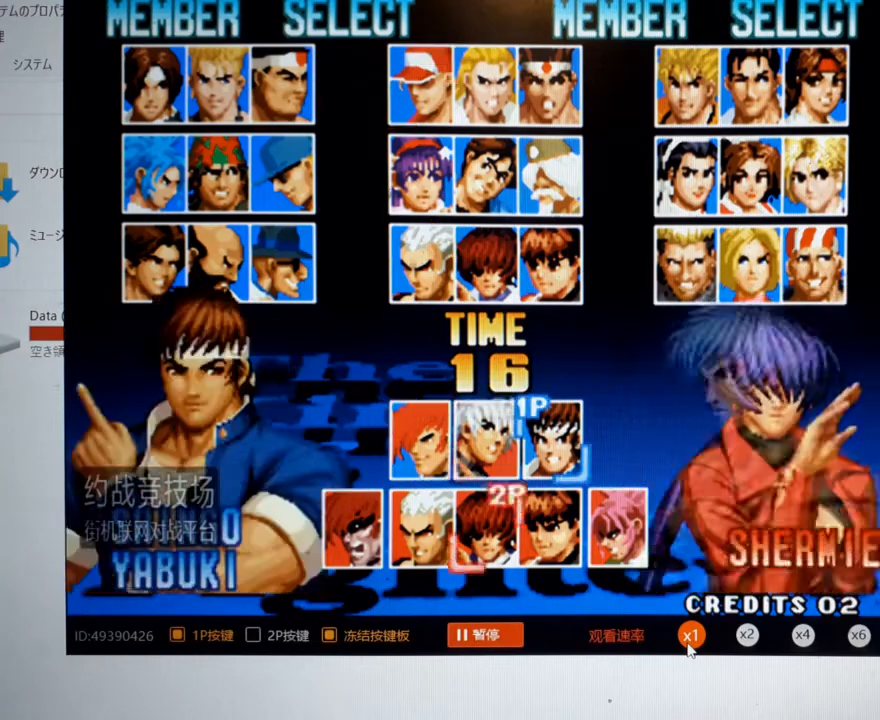
{"buttons": [], "left_stick": "left", "events": [[167, "left_stick", "center"], [433, "left_stick", "left"]]}
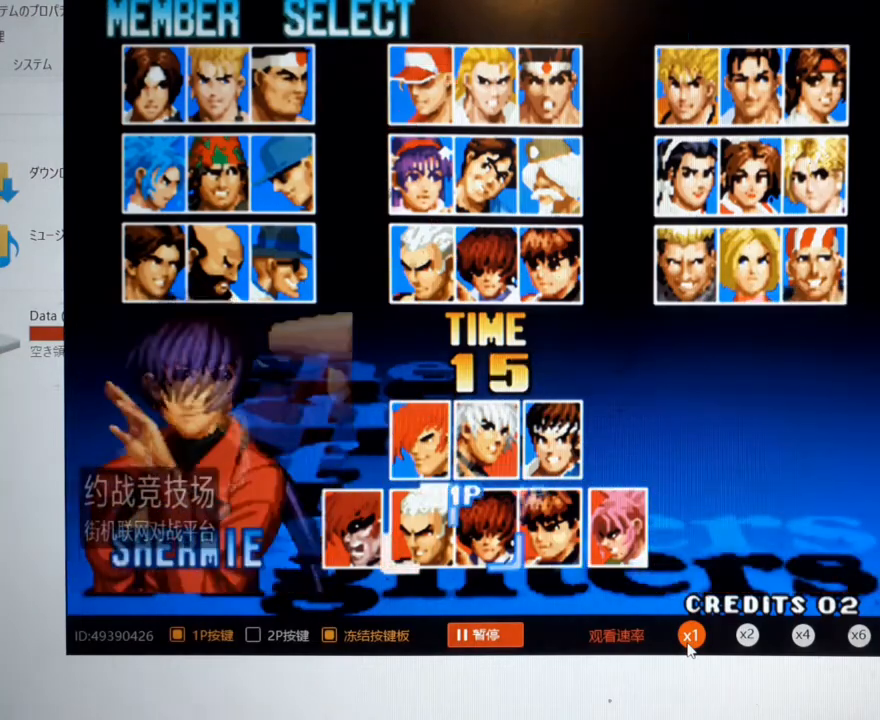
{"buttons": [], "left_stick": "center", "events": [[100, "left_stick", "center"]]}
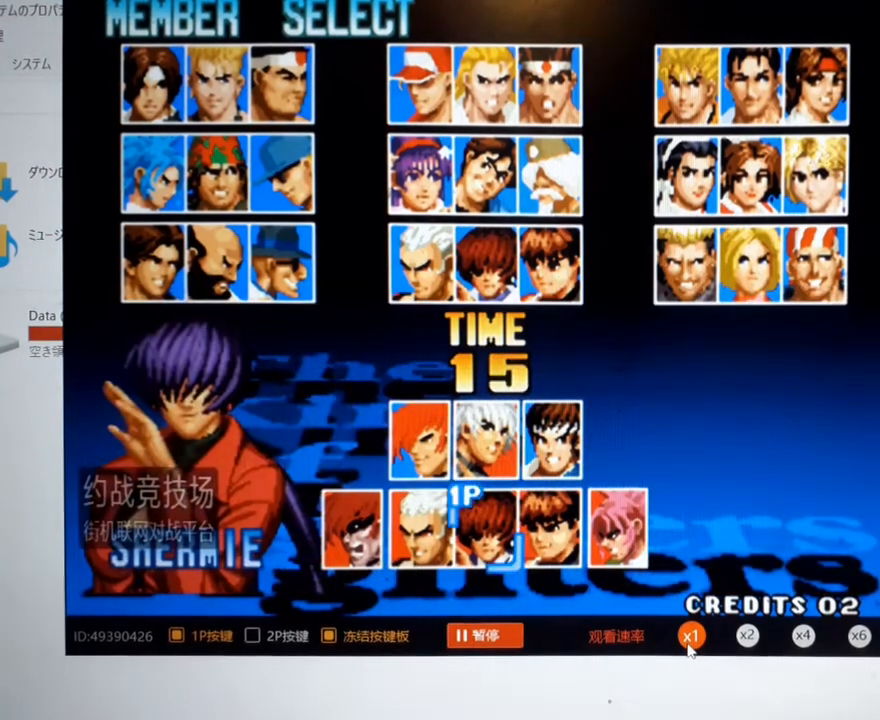
{"buttons": [], "left_stick": "center", "events": []}
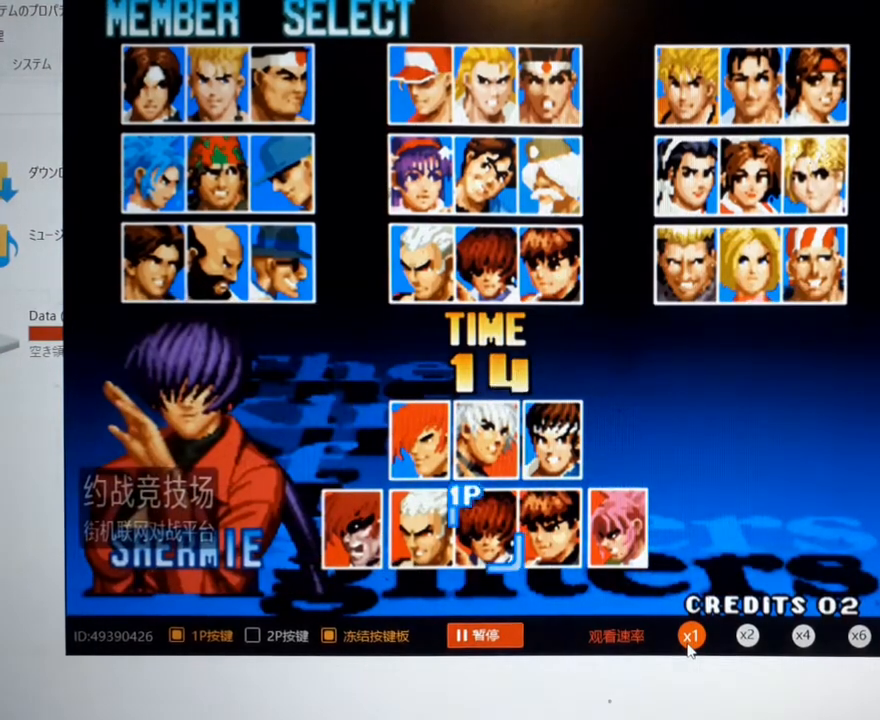
{"buttons": [], "left_stick": "center", "events": []}
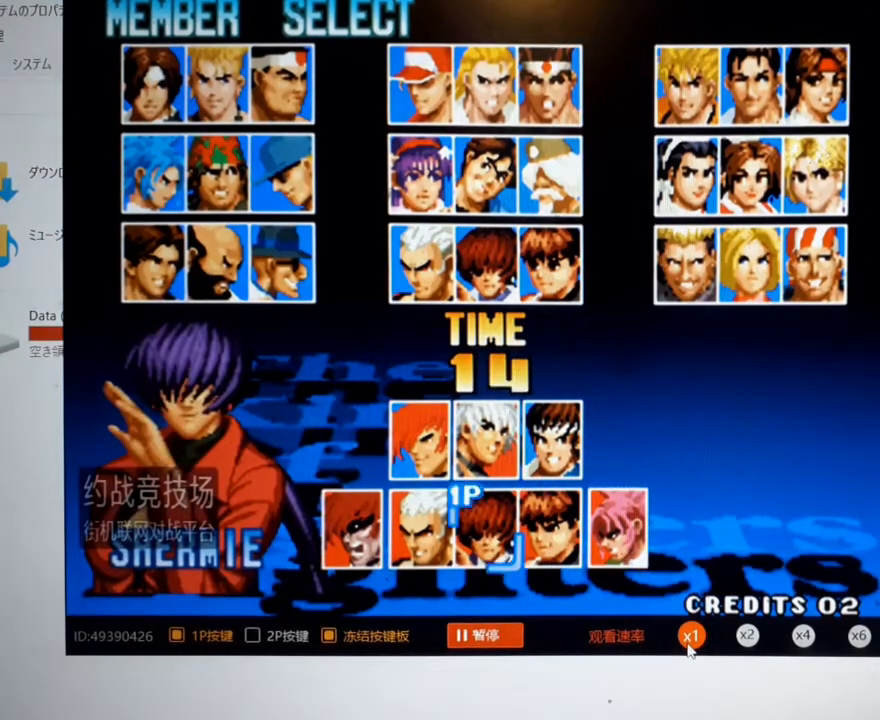
{"buttons": [], "left_stick": "left", "events": [[500, "left_stick", "left"]]}
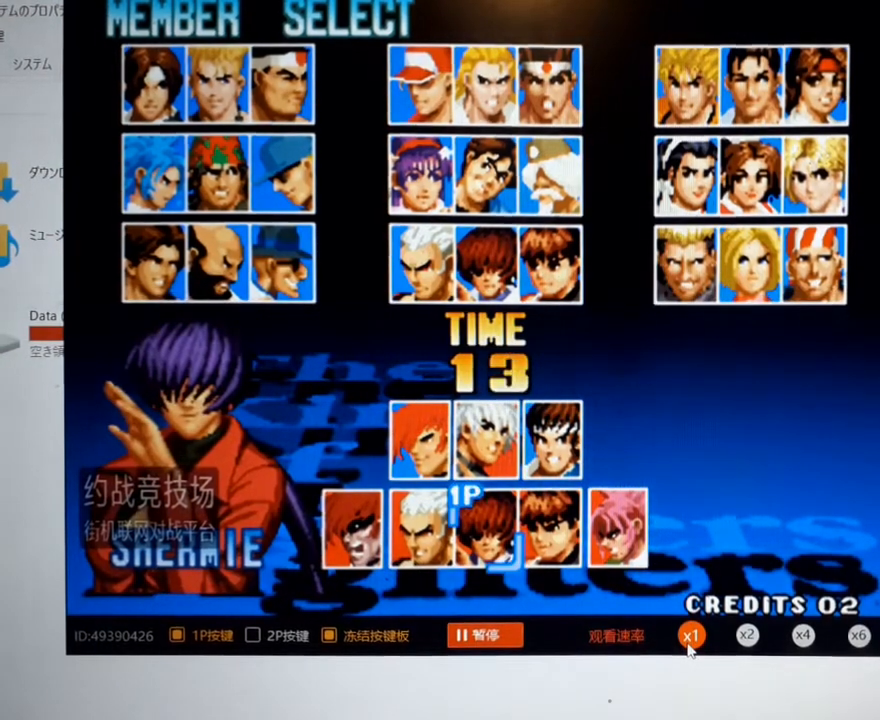
{"buttons": [], "left_stick": "center", "events": [[167, "left_stick", "center"]]}
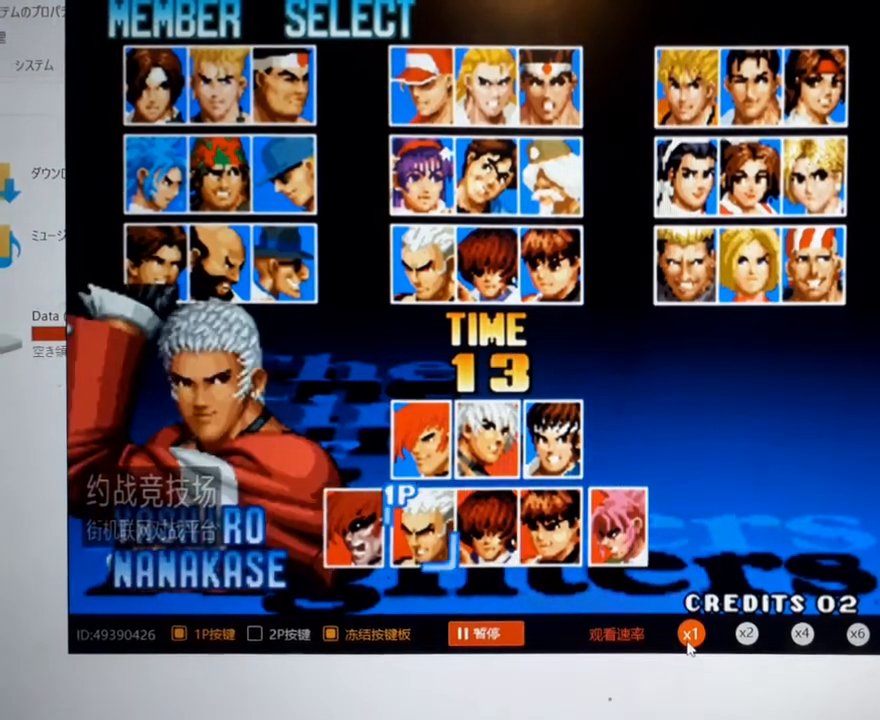
{"buttons": [], "left_stick": "down", "events": [[400, "left_stick", "down"]]}
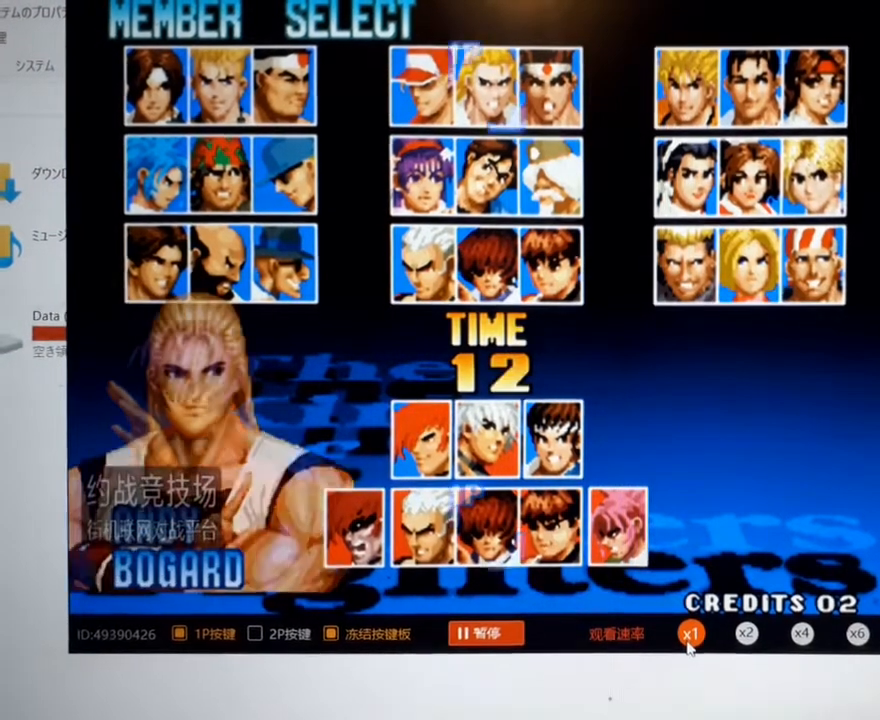
{"buttons": [], "left_stick": "center", "events": [[33, "left_stick", "center"], [200, "left_stick", "right"], [333, "left_stick", "center"]]}
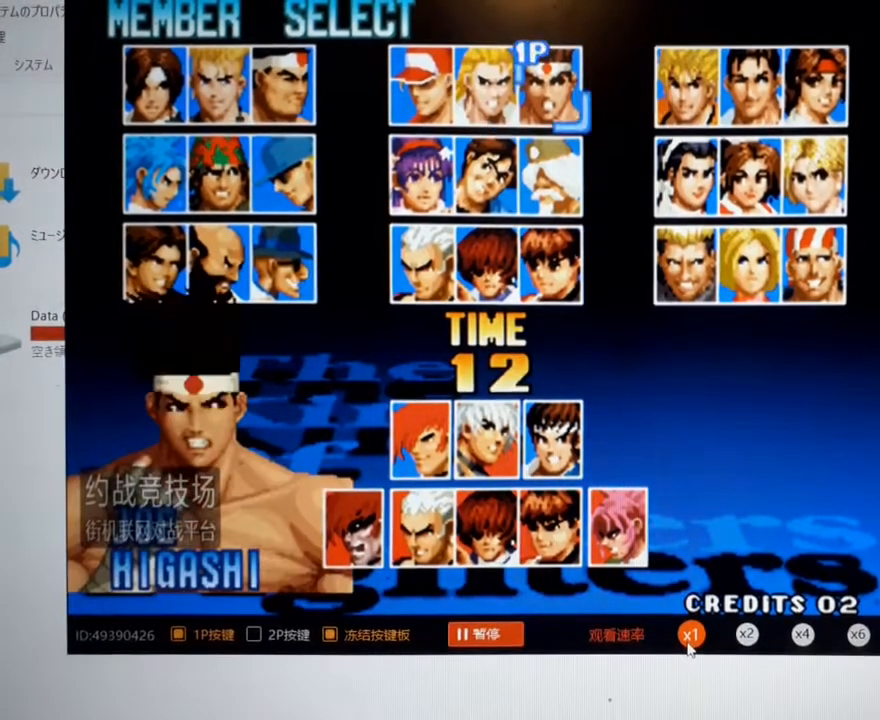
{"buttons": [], "left_stick": "center", "events": [[300, "left_stick", "right"], [433, "left_stick", "center"]]}
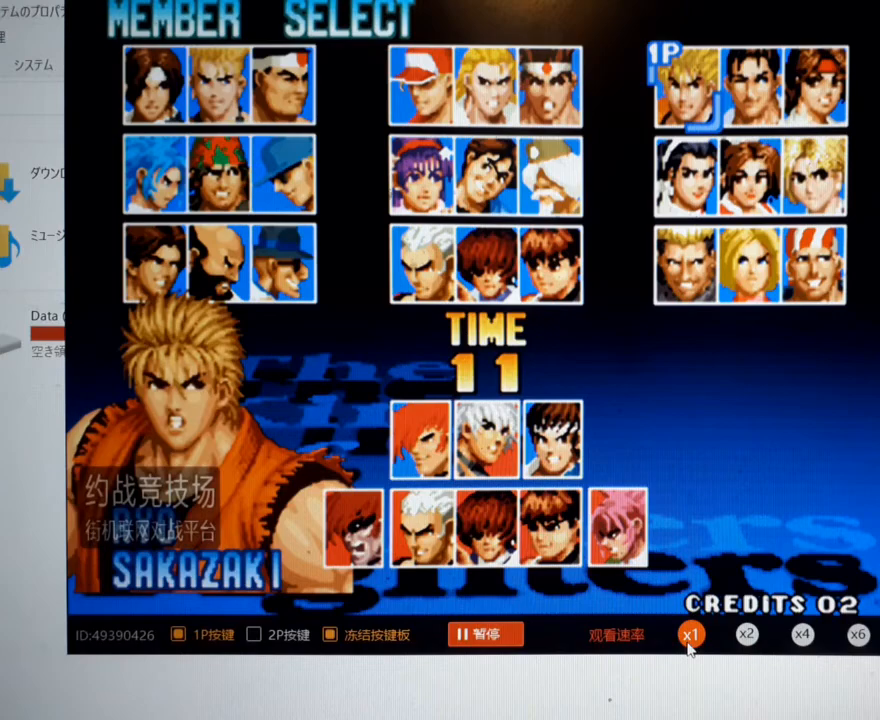
{"buttons": [], "left_stick": "center", "events": []}
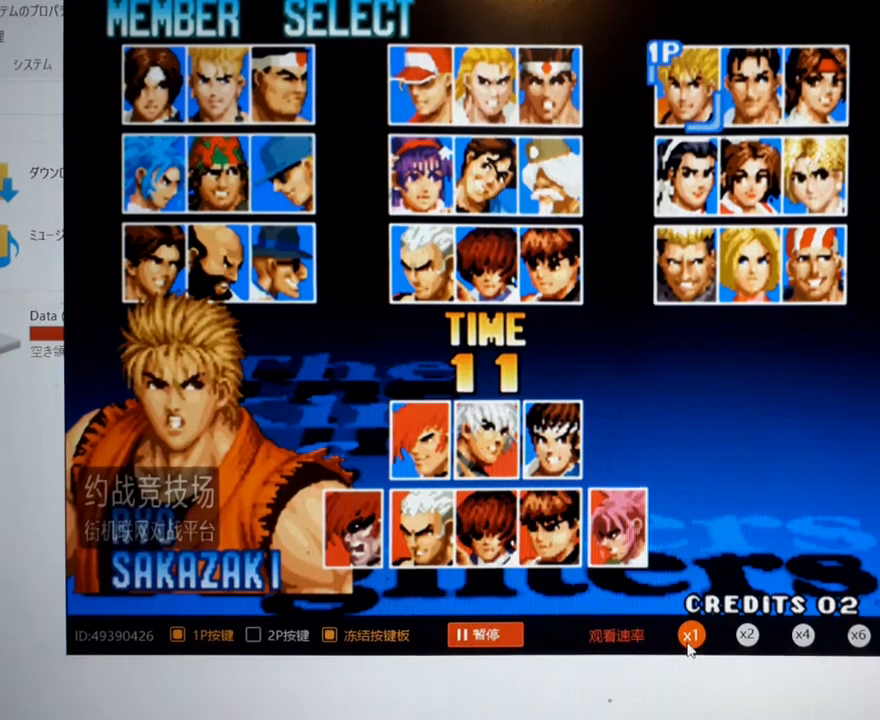
{"buttons": [], "left_stick": "center", "events": []}
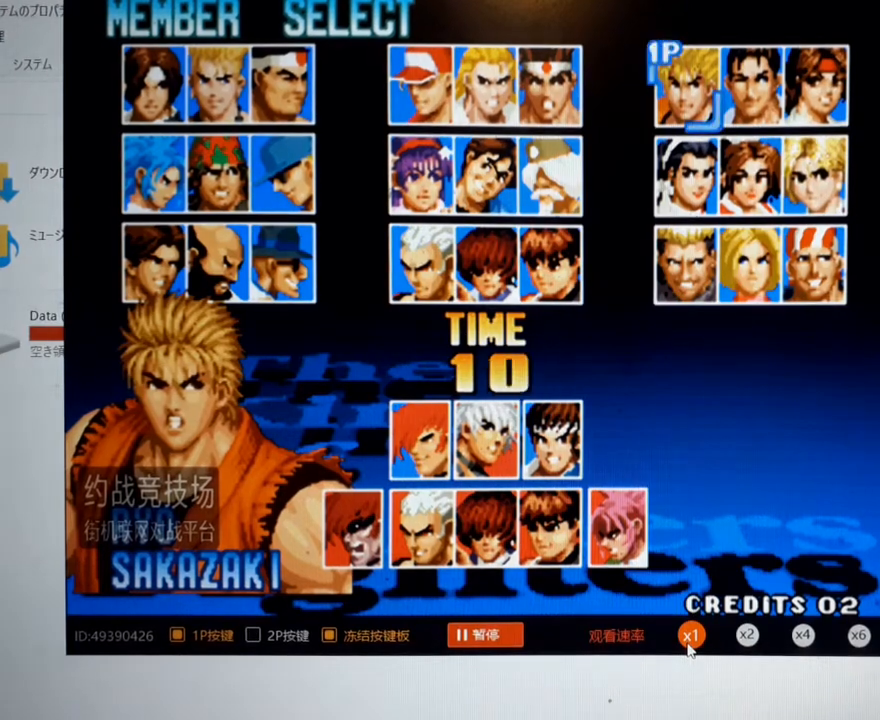
{"buttons": [], "left_stick": "center", "events": []}
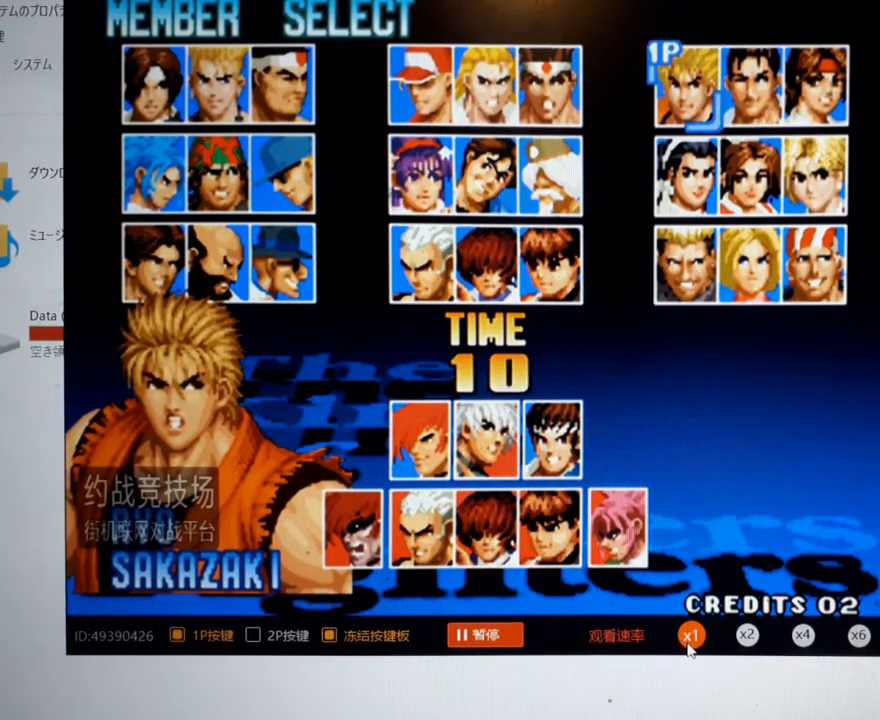
{"buttons": [], "left_stick": "center", "events": []}
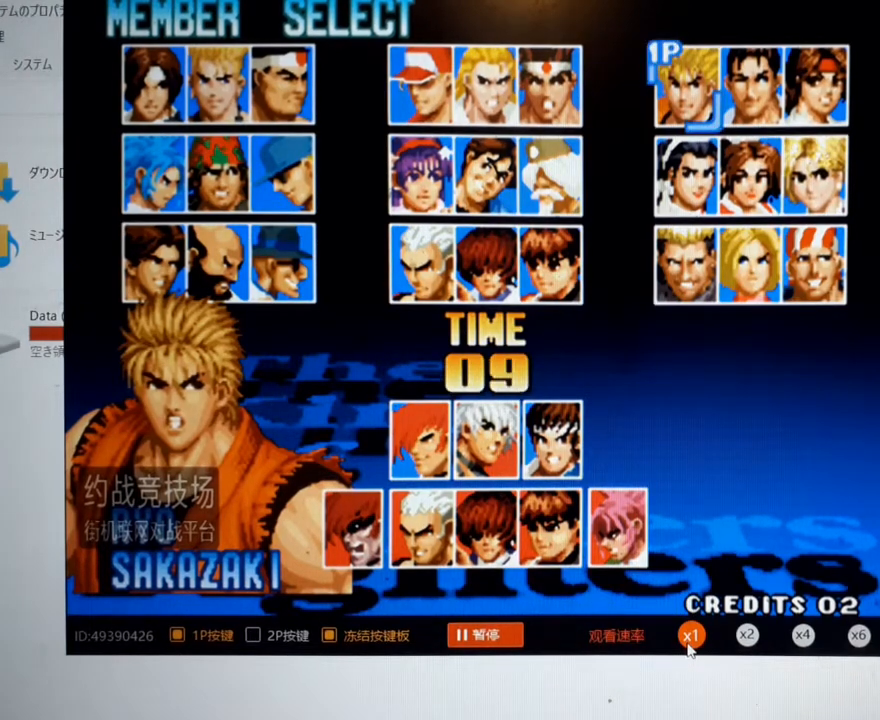
{"buttons": [], "left_stick": "center", "events": []}
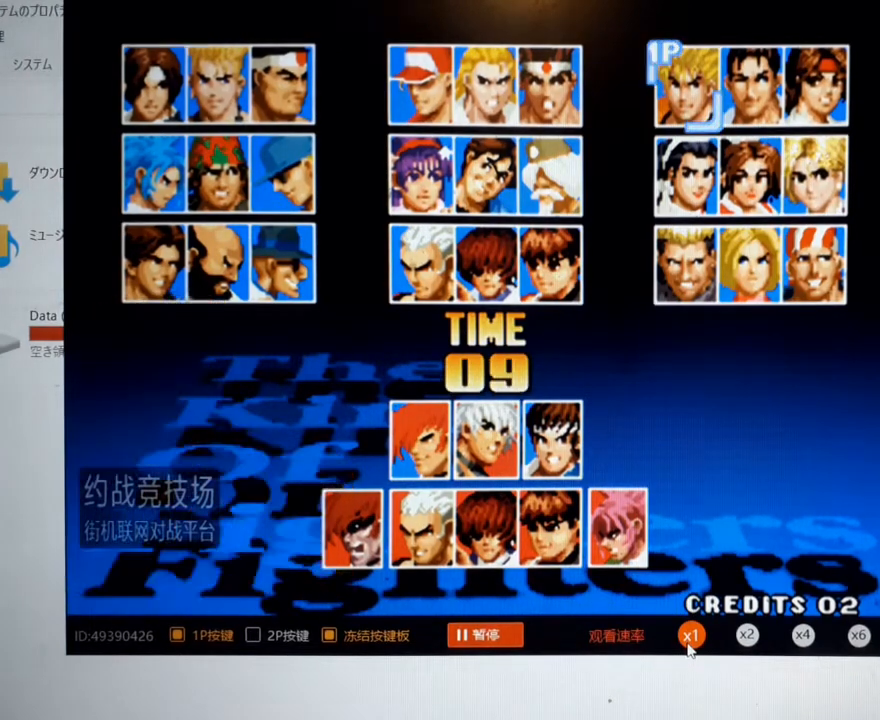
{"buttons": [], "left_stick": "center", "events": []}